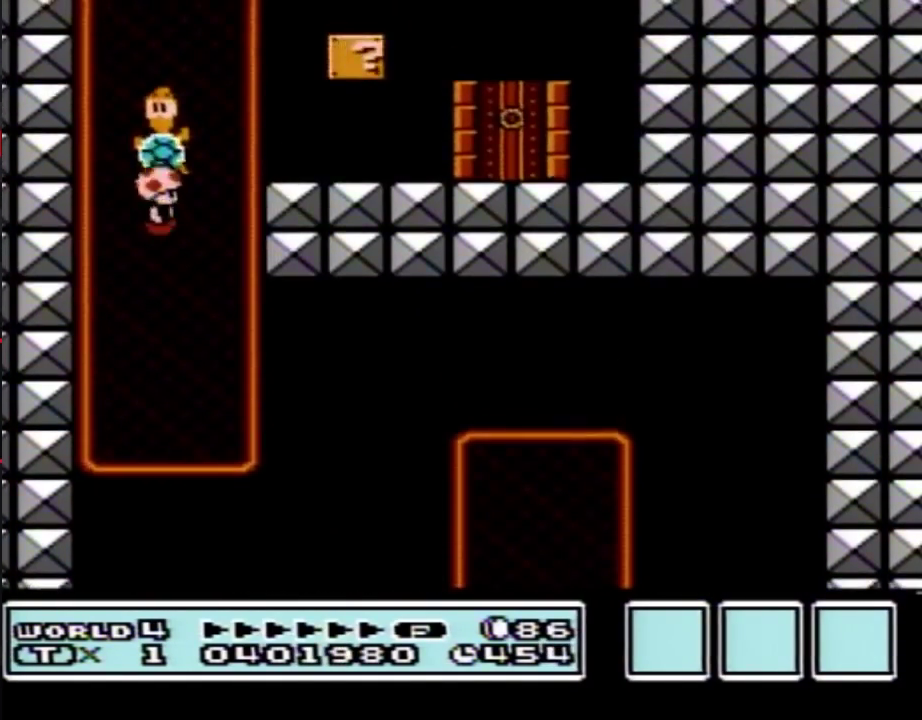
Gameplay with a controller (Nintendo layout); each line is a JSON object with the inputs held at the frame after it. "events" lists button and stick changes between this image and that frame as [ms after this image, input, new state], when the widget could be followed in between. Not read: L3 R3.
{"buttons": ["A", "B", "DPAD_UP", "DPAD_RIGHT"], "events": []}
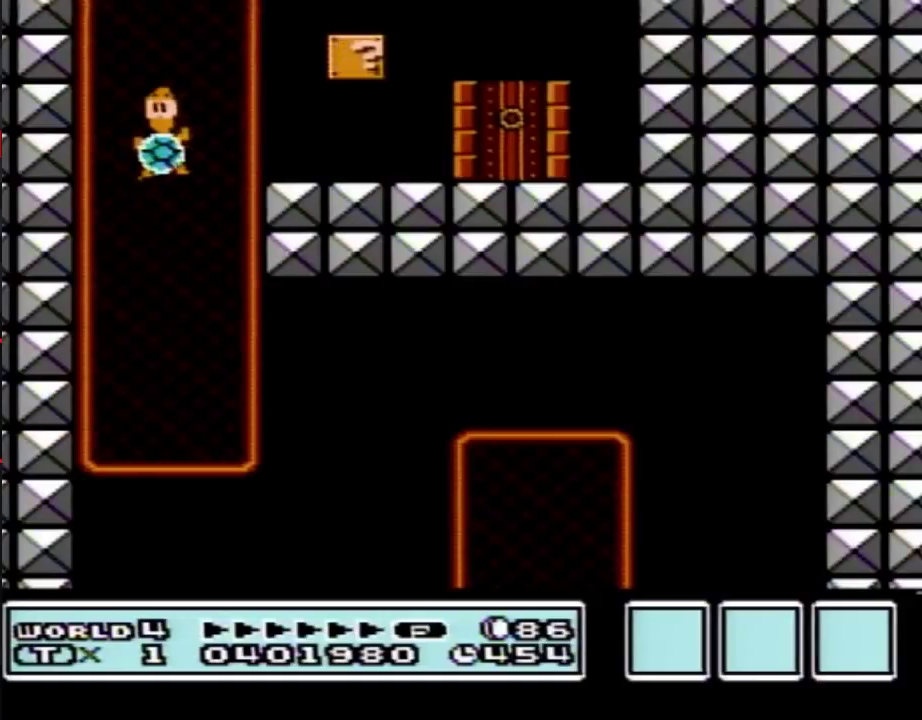
{"buttons": ["B", "DPAD_RIGHT"], "events": [[233, "DPAD_UP", "up"], [267, "A", "up"]]}
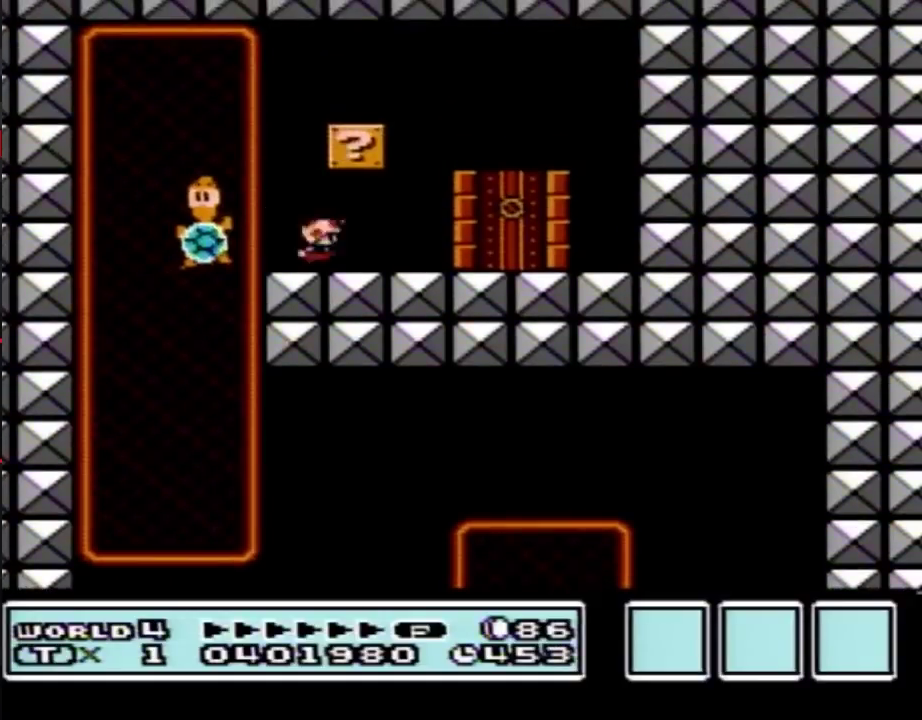
{"buttons": ["B"], "events": [[200, "DPAD_RIGHT", "up"], [300, "DPAD_UP", "down"], [450, "DPAD_UP", "up"]]}
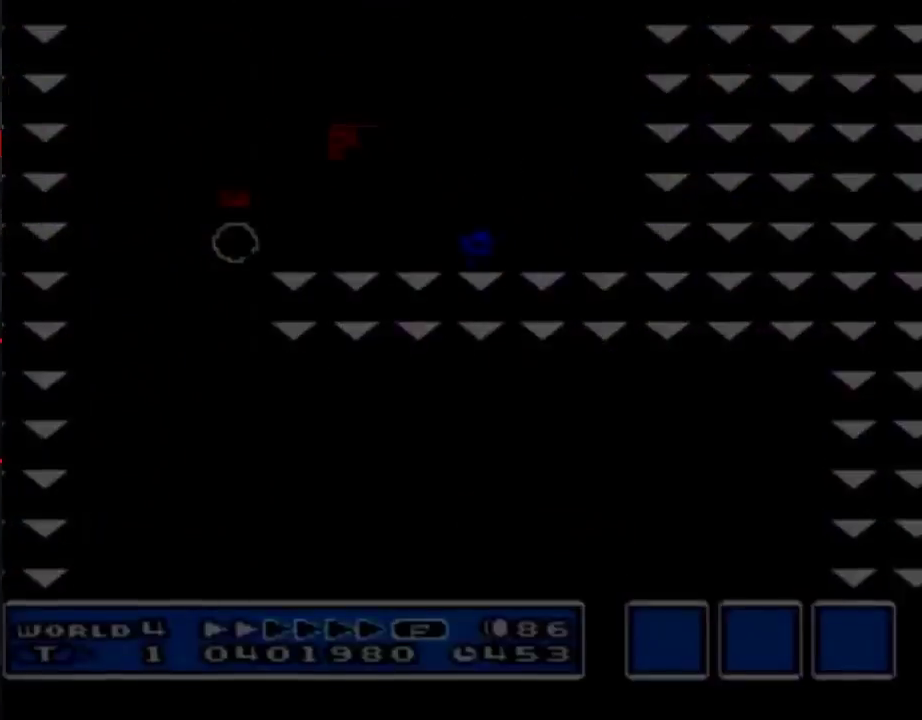
{"buttons": ["B", "DPAD_RIGHT"], "events": [[267, "DPAD_RIGHT", "down"]]}
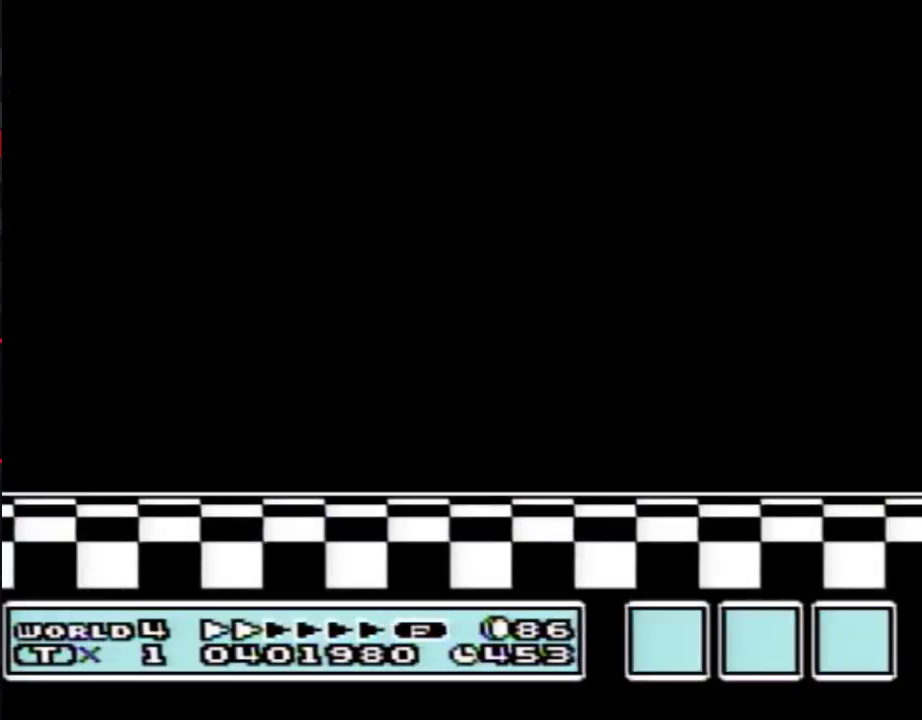
{"buttons": ["B", "DPAD_RIGHT"], "events": []}
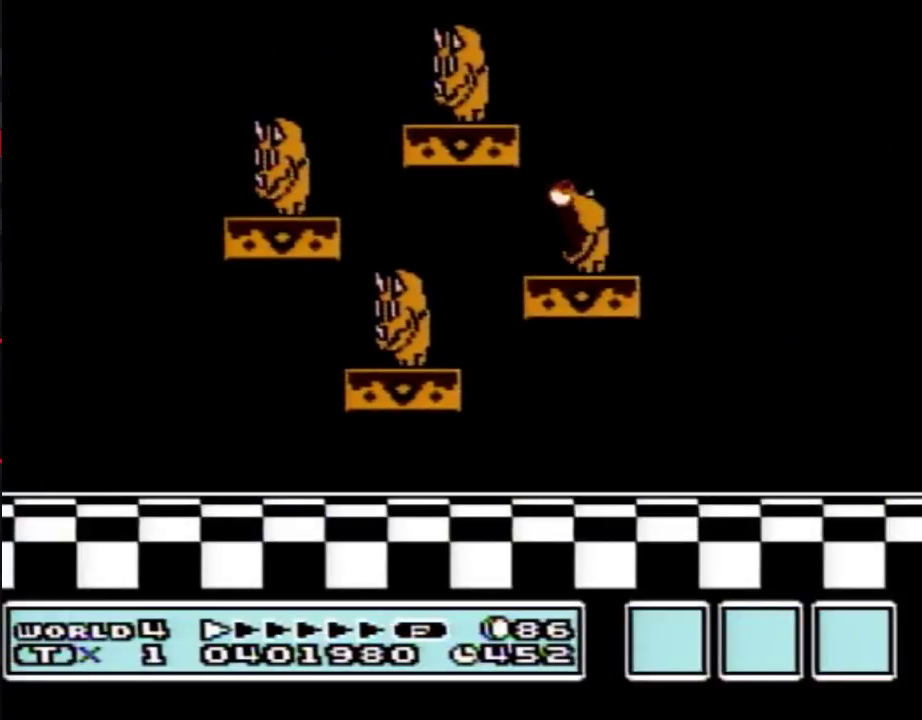
{"buttons": ["A", "B", "DPAD_RIGHT"], "events": [[433, "A", "down"]]}
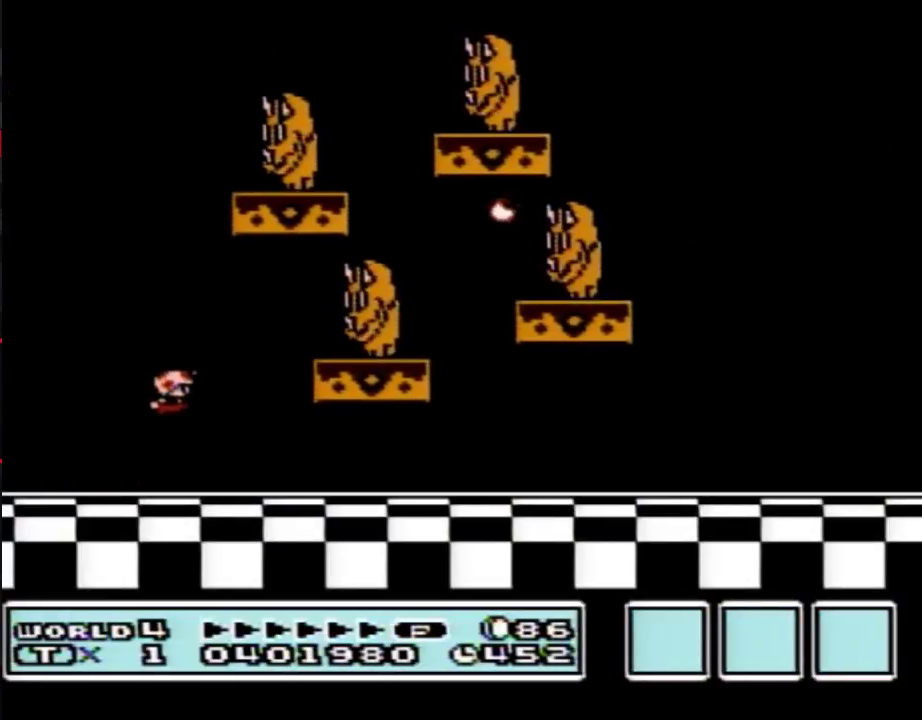
{"buttons": ["A", "B", "DPAD_LEFT"], "events": [[233, "DPAD_RIGHT", "up"], [333, "DPAD_LEFT", "down"]]}
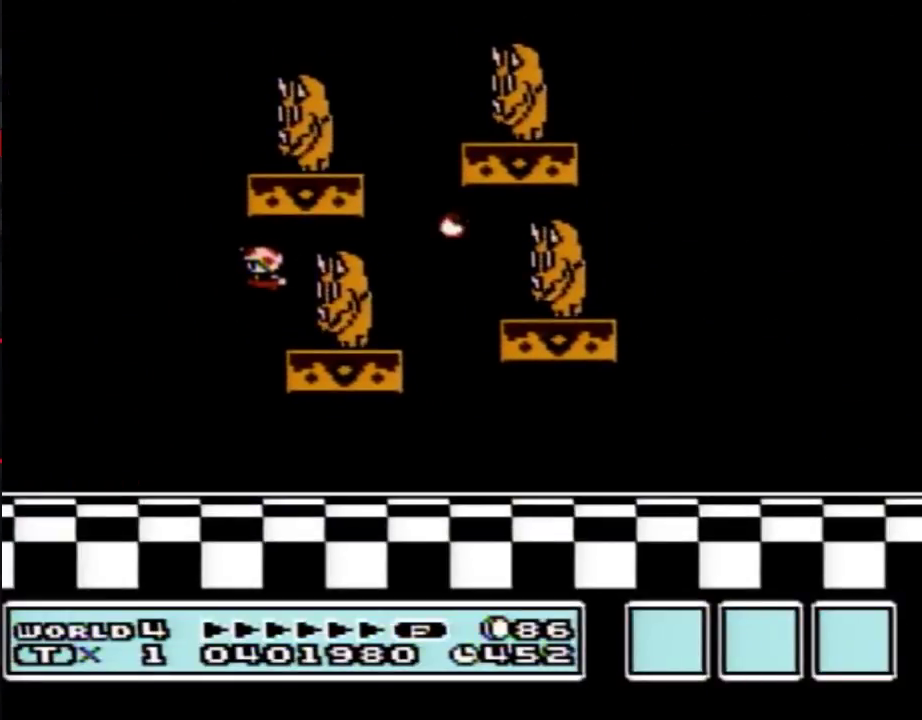
{"buttons": ["A", "B", "DPAD_LEFT"], "events": []}
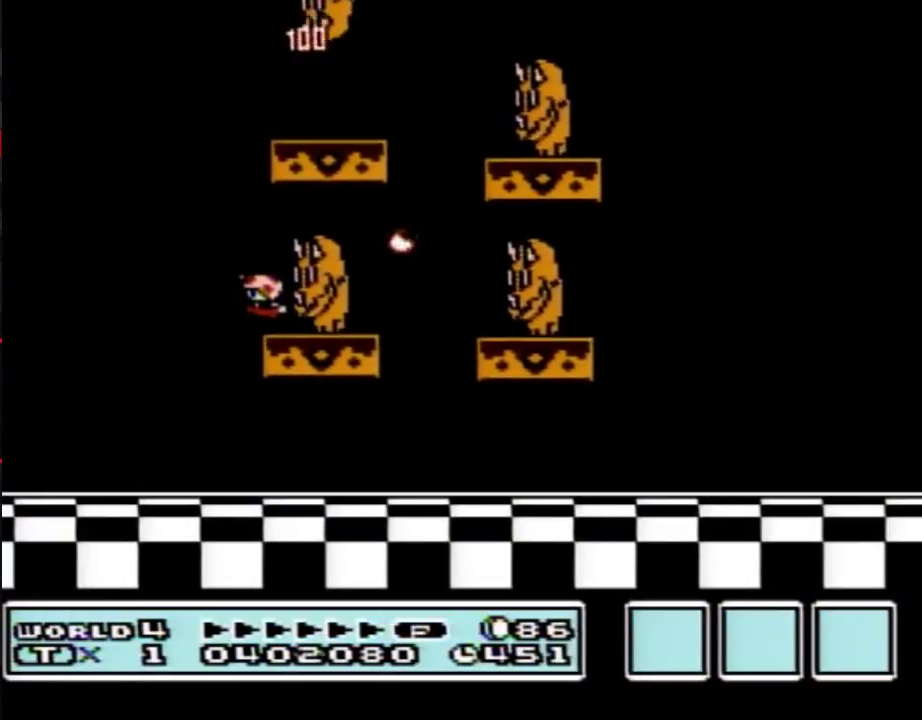
{"buttons": ["B", "DPAD_RIGHT"], "events": [[167, "A", "up"], [417, "DPAD_LEFT", "up"], [450, "DPAD_RIGHT", "down"]]}
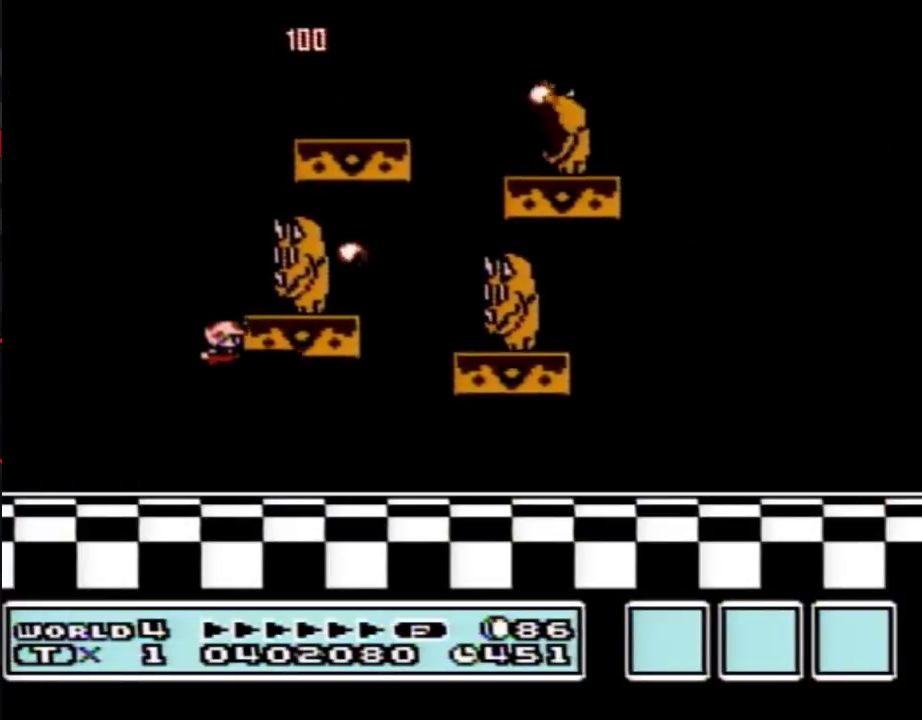
{"buttons": ["B", "DPAD_RIGHT"], "events": []}
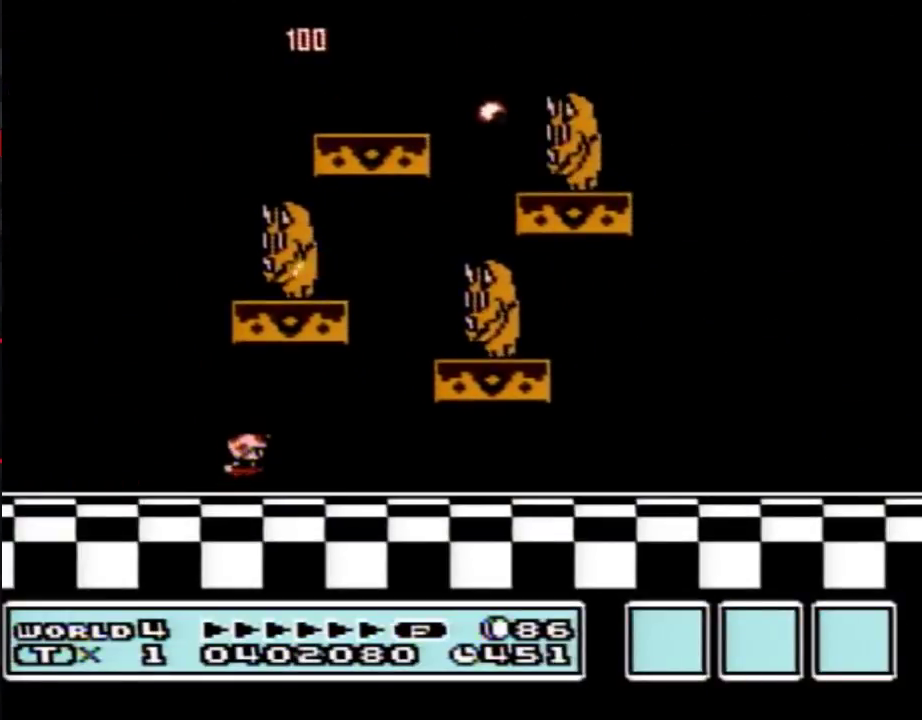
{"buttons": ["A", "B", "DPAD_RIGHT"], "events": [[117, "A", "down"], [183, "DPAD_LEFT", "down"], [183, "DPAD_RIGHT", "up"], [333, "DPAD_LEFT", "up"], [367, "DPAD_RIGHT", "down"]]}
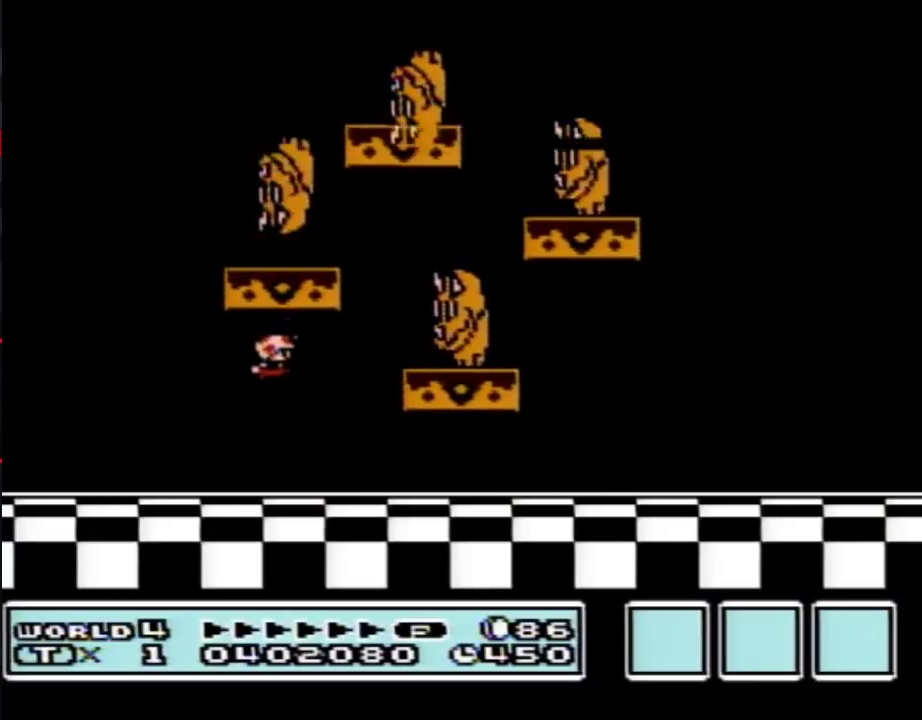
{"buttons": ["B", "DPAD_LEFT"], "events": [[150, "DPAD_RIGHT", "up"], [233, "A", "up"], [267, "DPAD_LEFT", "down"]]}
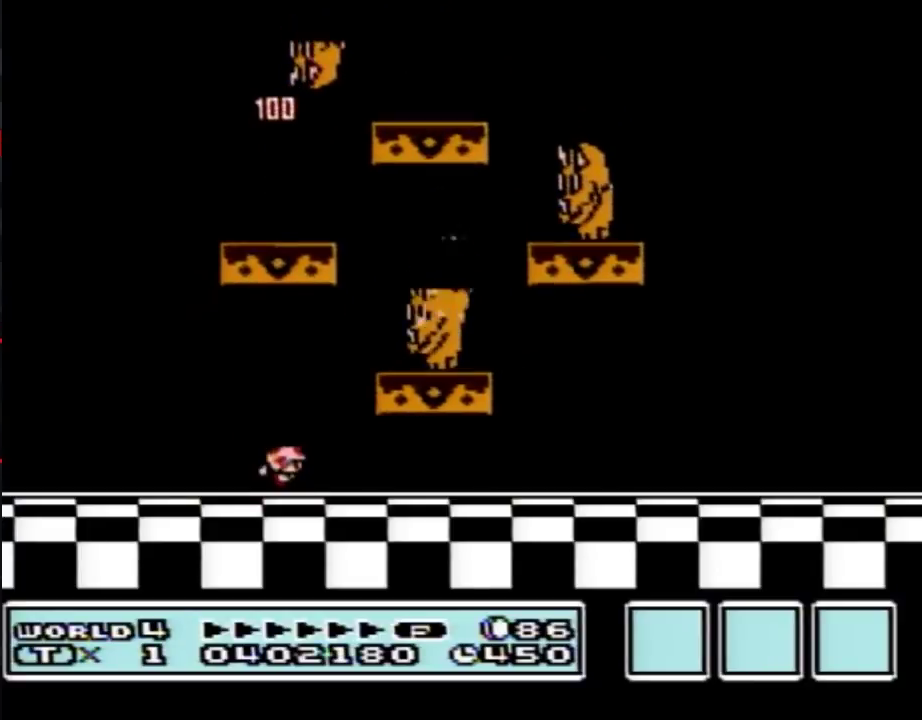
{"buttons": ["B", "DPAD_RIGHT"], "events": [[83, "DPAD_LEFT", "up"], [167, "DPAD_RIGHT", "down"]]}
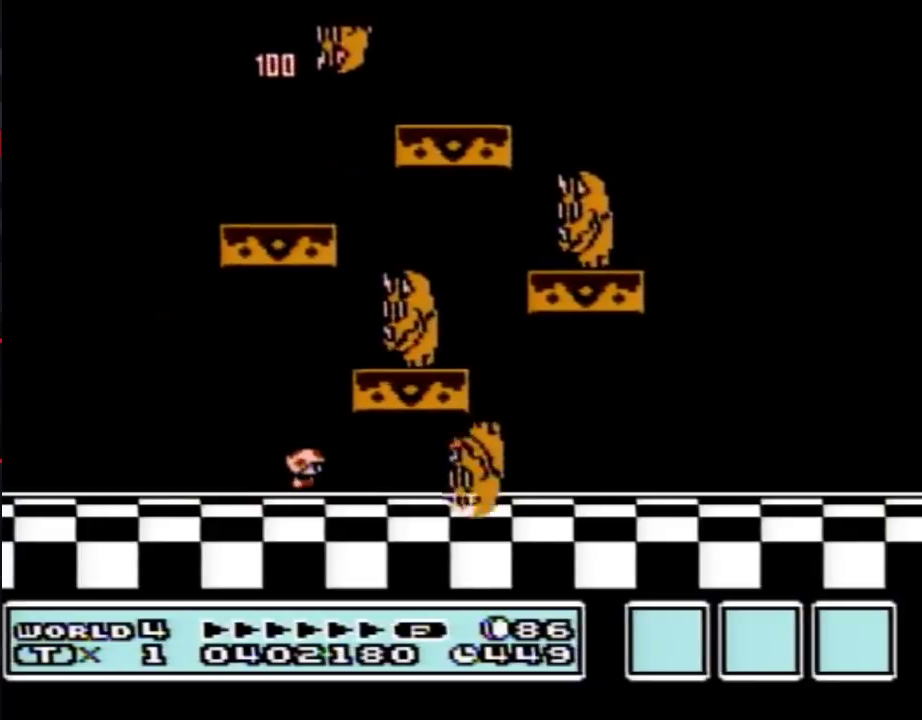
{"buttons": ["A", "B", "DPAD_LEFT"], "events": [[267, "DPAD_RIGHT", "up"], [367, "DPAD_LEFT", "down"], [433, "A", "down"]]}
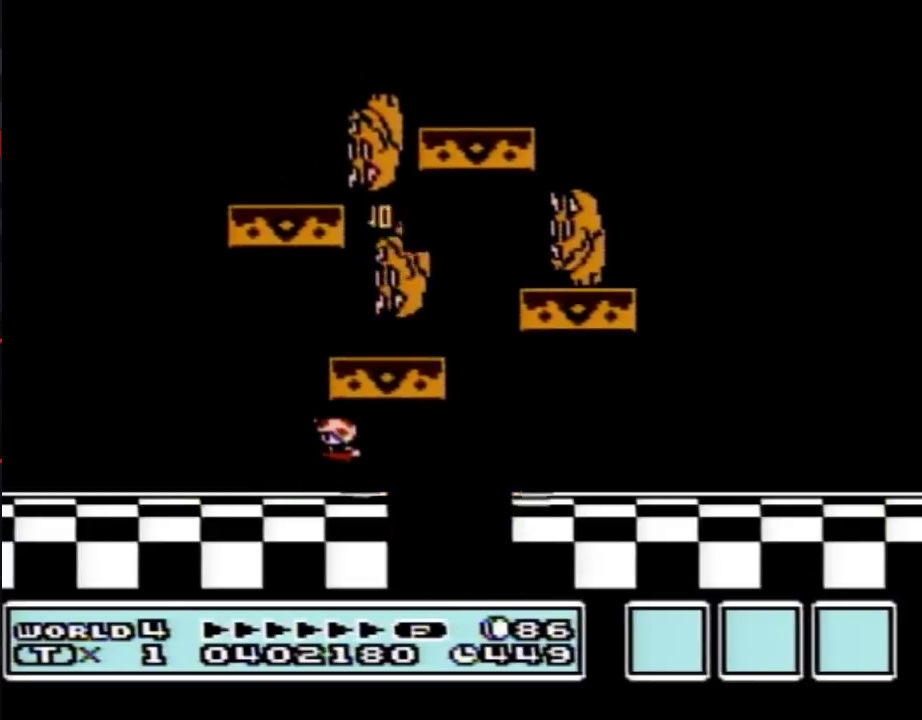
{"buttons": ["B", "DPAD_LEFT"], "events": [[83, "A", "up"]]}
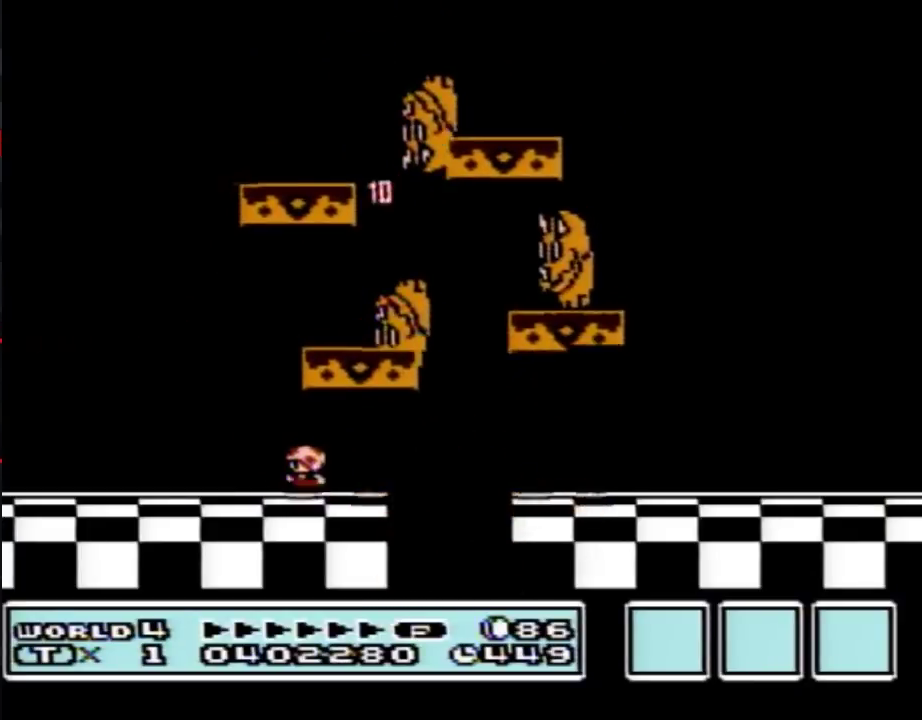
{"buttons": ["B", "DPAD_LEFT"], "events": [[83, "DPAD_LEFT", "up"], [200, "DPAD_RIGHT", "down"], [333, "DPAD_RIGHT", "up"], [383, "DPAD_LEFT", "down"]]}
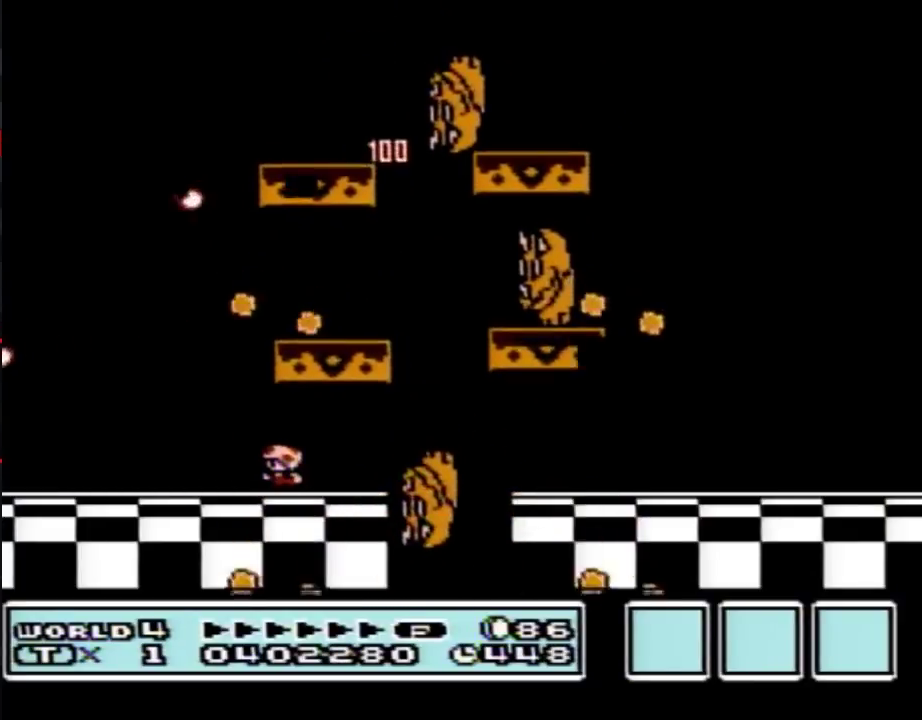
{"buttons": ["B", "DPAD_LEFT"], "events": []}
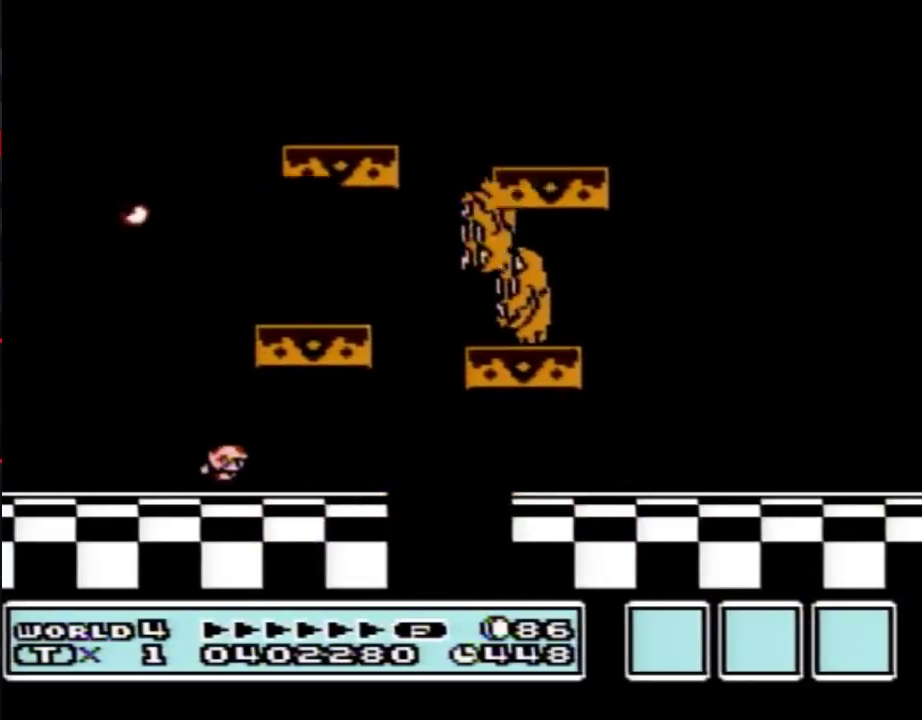
{"buttons": ["B", "DPAD_RIGHT"], "events": [[50, "DPAD_LEFT", "up"], [117, "DPAD_RIGHT", "down"]]}
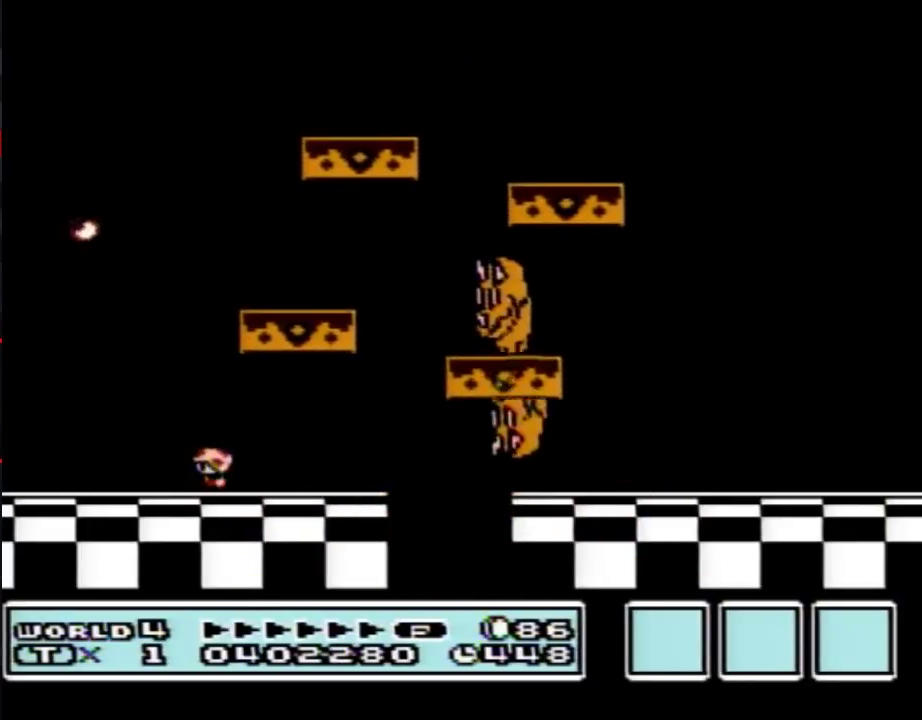
{"buttons": ["B", "DPAD_RIGHT"], "events": [[17, "DPAD_RIGHT", "up"], [83, "DPAD_LEFT", "down"], [300, "DPAD_LEFT", "up"], [333, "DPAD_RIGHT", "down"]]}
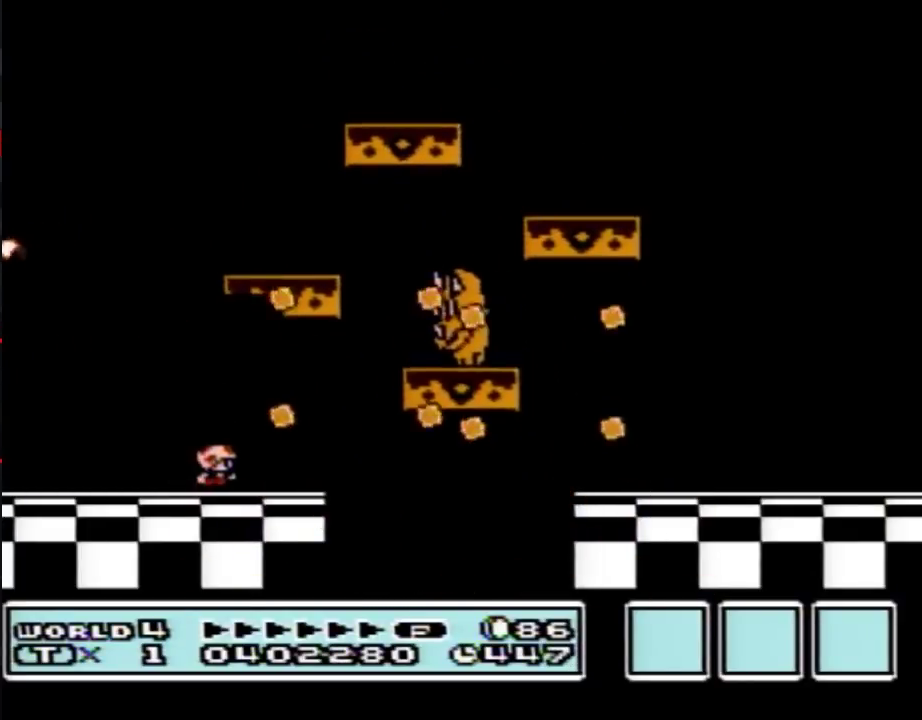
{"buttons": ["B", "DPAD_LEFT"], "events": [[267, "DPAD_RIGHT", "up"], [333, "DPAD_LEFT", "down"]]}
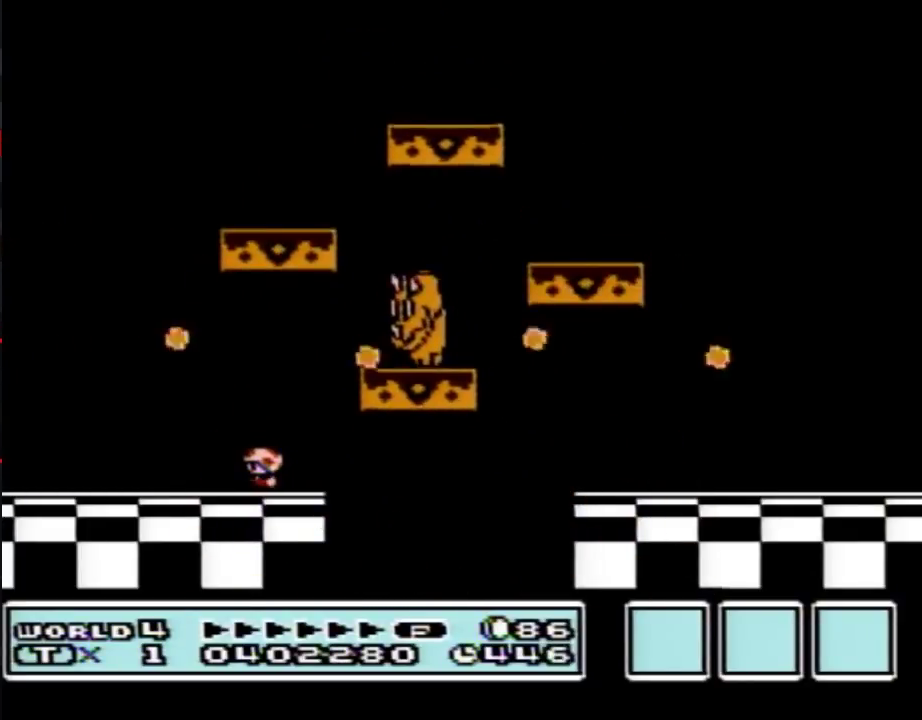
{"buttons": ["B", "DPAD_LEFT"], "events": [[50, "DPAD_LEFT", "up"], [233, "DPAD_LEFT", "down"]]}
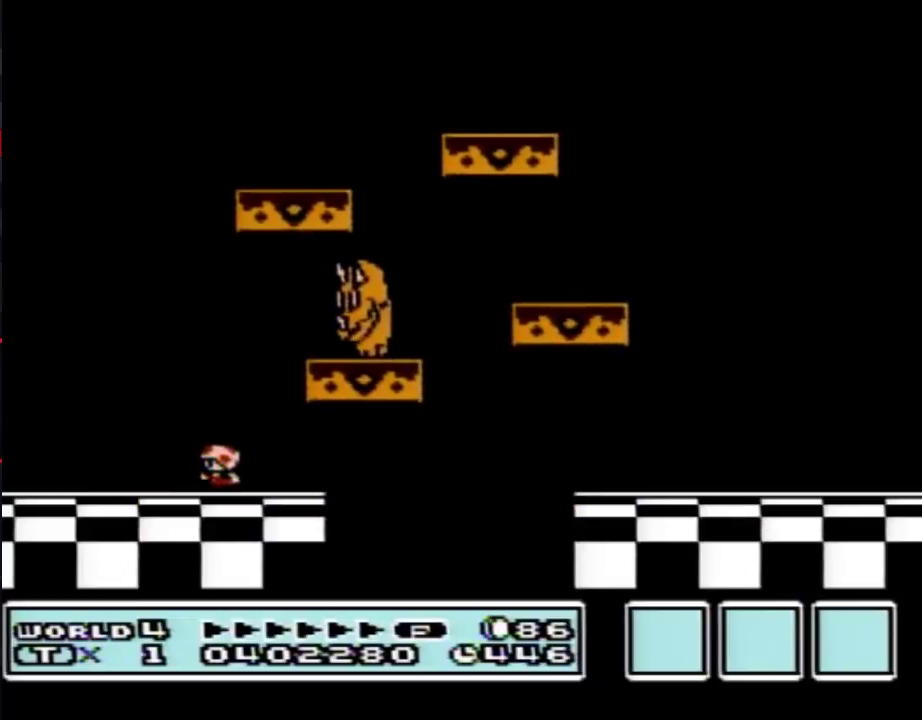
{"buttons": ["B", "DPAD_RIGHT"], "events": [[50, "DPAD_LEFT", "up"], [83, "DPAD_RIGHT", "down"]]}
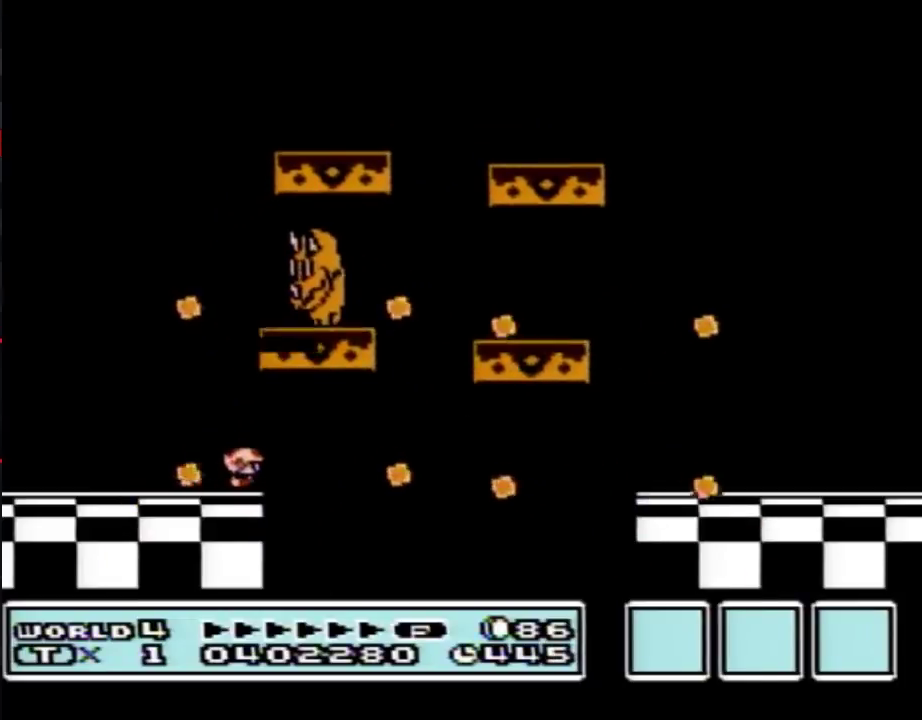
{"buttons": ["B", "DPAD_LEFT"], "events": [[83, "A", "down"], [83, "DPAD_RIGHT", "up"], [117, "DPAD_LEFT", "down"], [417, "A", "up"]]}
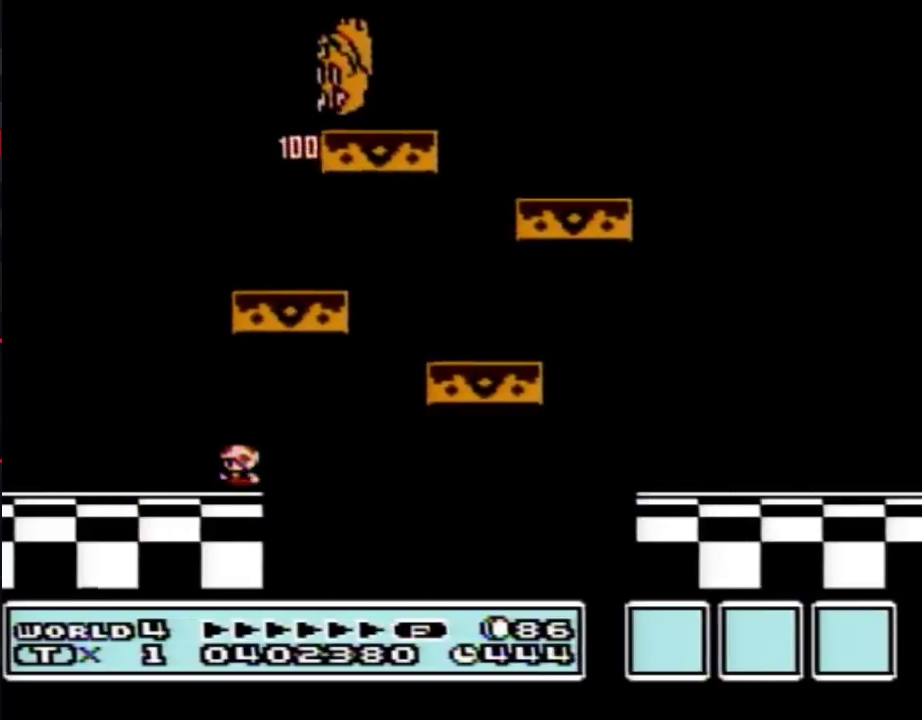
{"buttons": ["A", "B"], "events": [[233, "A", "down"], [267, "DPAD_LEFT", "up"], [300, "DPAD_RIGHT", "down"], [417, "DPAD_RIGHT", "up"]]}
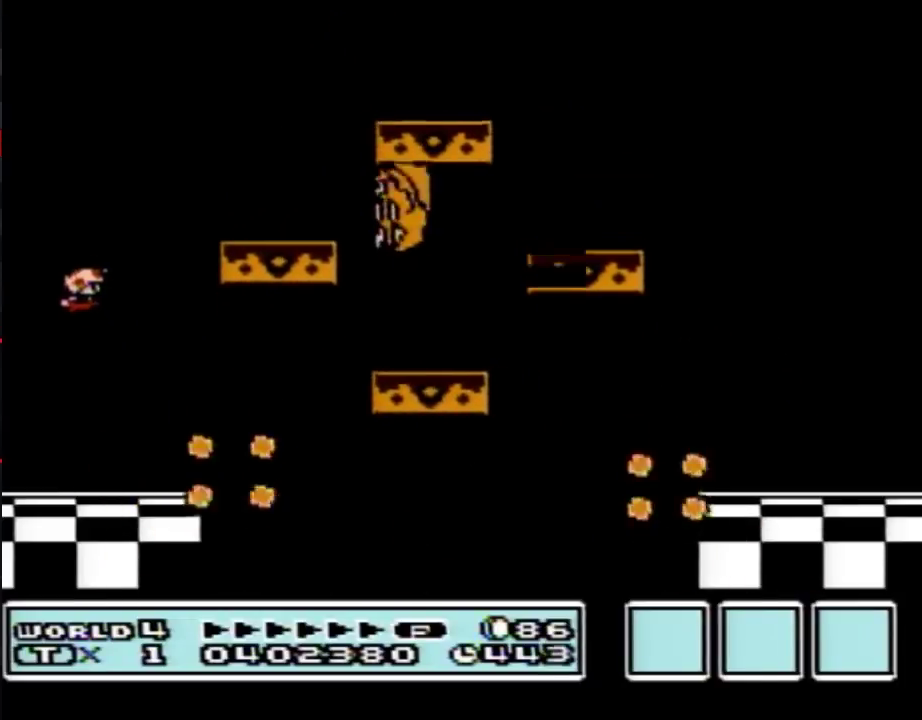
{"buttons": ["B"], "events": [[50, "A", "up"], [233, "DPAD_RIGHT", "down"], [417, "DPAD_RIGHT", "up"]]}
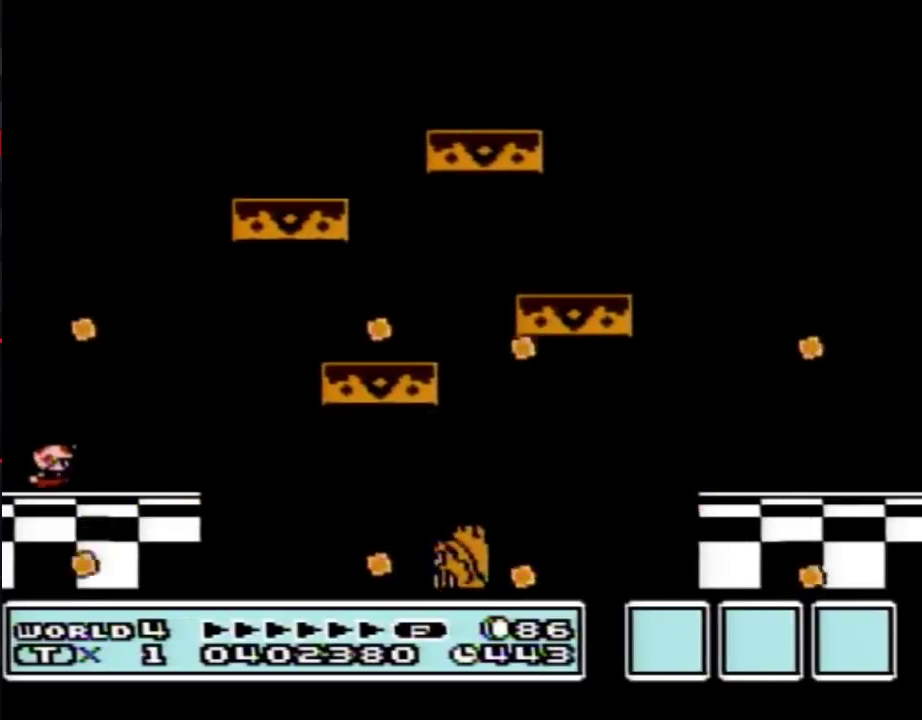
{"buttons": ["B"], "events": [[383, "B", "up"], [450, "B", "down"]]}
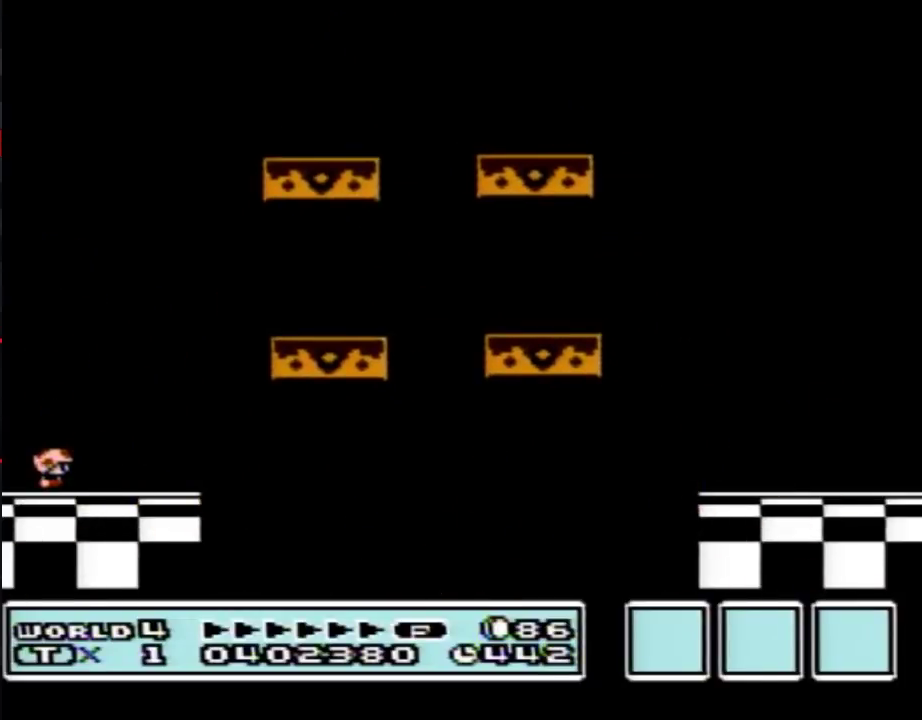
{"buttons": [], "events": [[167, "B", "up"]]}